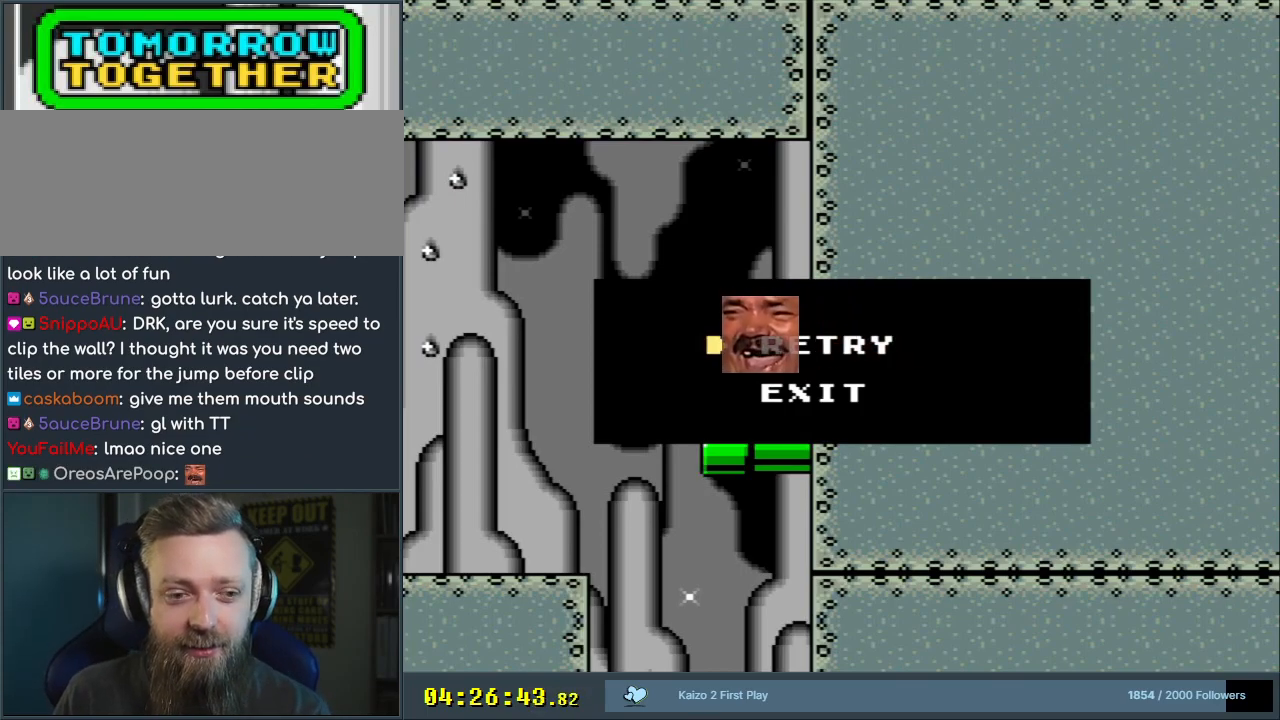
Gameplay with a controller (Nintendo layout); each line is a JSON object with the inputs held at the frame after it. "events" lists button and stick changes between this image and that frame as [ms after this image, input, new state], when the widget could be followed in between. Not read: L3 R3.
{"buttons": ["B", "Y"], "events": [[83, "B", "down"], [83, "DPAD_RIGHT", "down"], [83, "Y", "down"], [150, "DPAD_RIGHT", "up"], [267, "DPAD_LEFT", "down"], [417, "DPAD_LEFT", "up"]]}
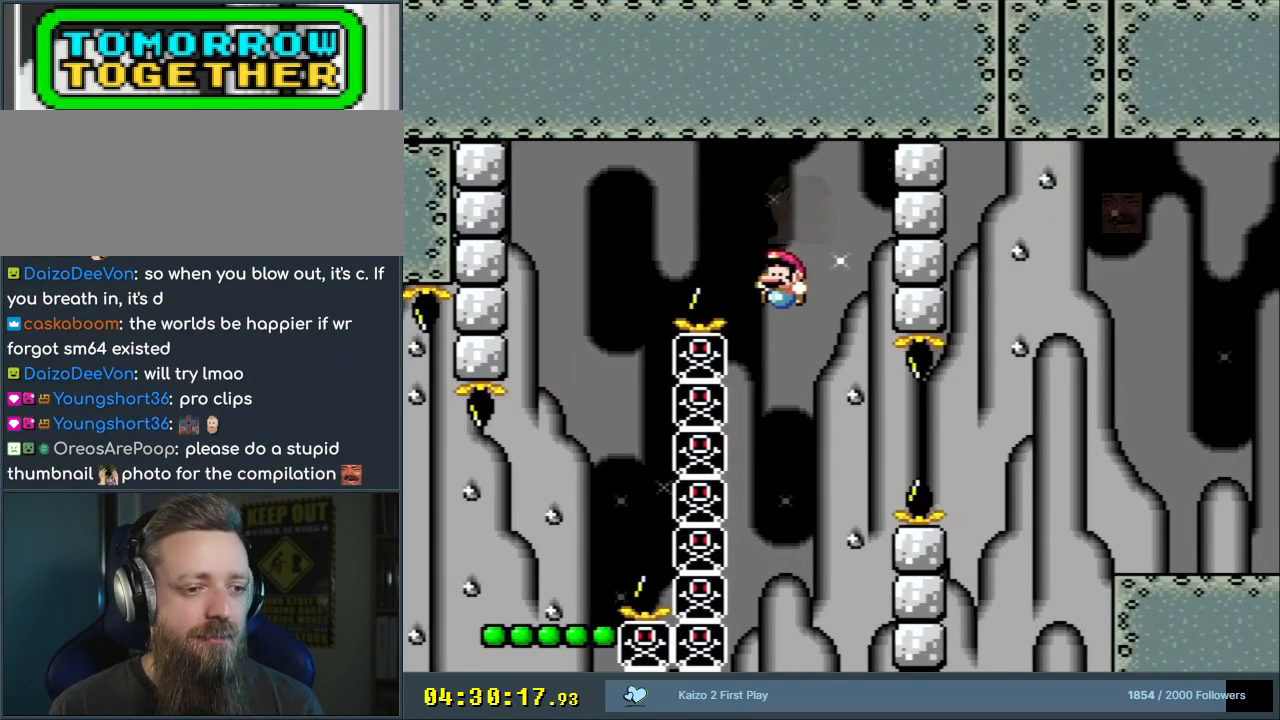
{"buttons": ["Y"], "events": [[67, "DPAD_RIGHT", "down"], [100, "DPAD_RIGHT", "up"], [117, "DPAD_RIGHT", "down"], [183, "DPAD_UP", "down"], [267, "DPAD_UP", "up"], [450, "B", "up"], [500, "DPAD_RIGHT", "up"]]}
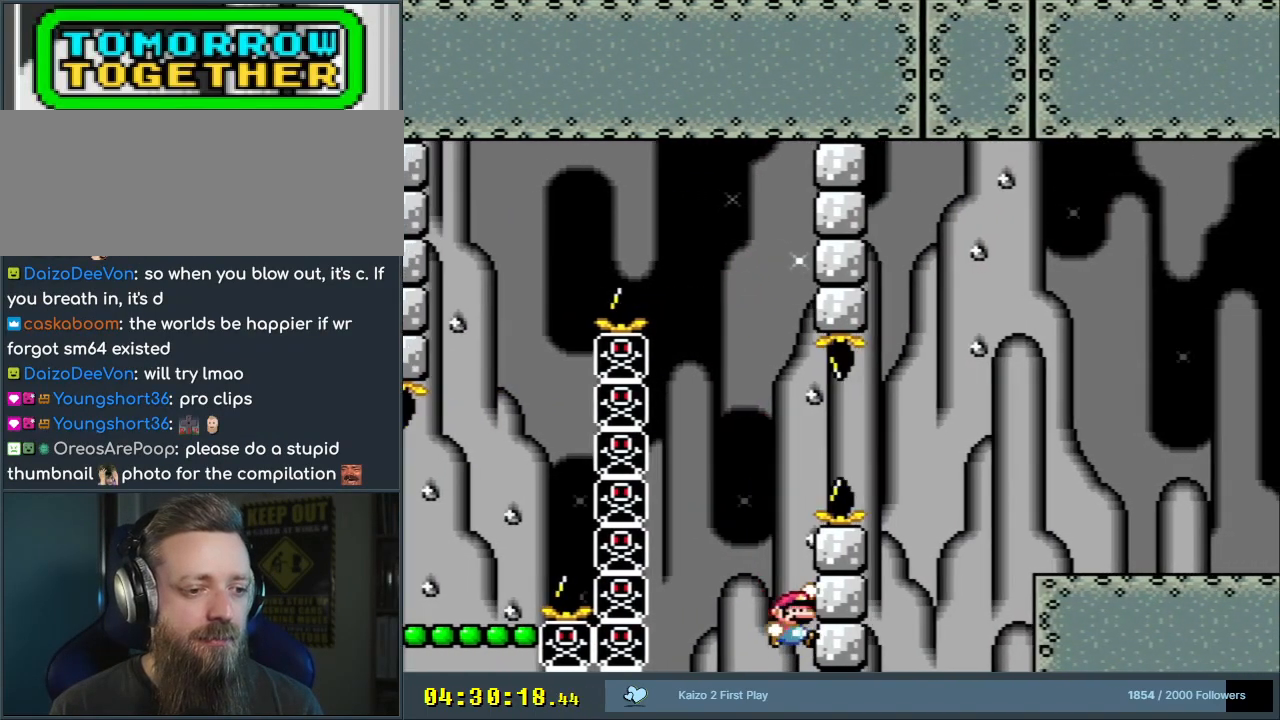
{"buttons": ["B", "Y", "DPAD_RIGHT"], "events": [[17, "B", "down"], [217, "DPAD_RIGHT", "down"]]}
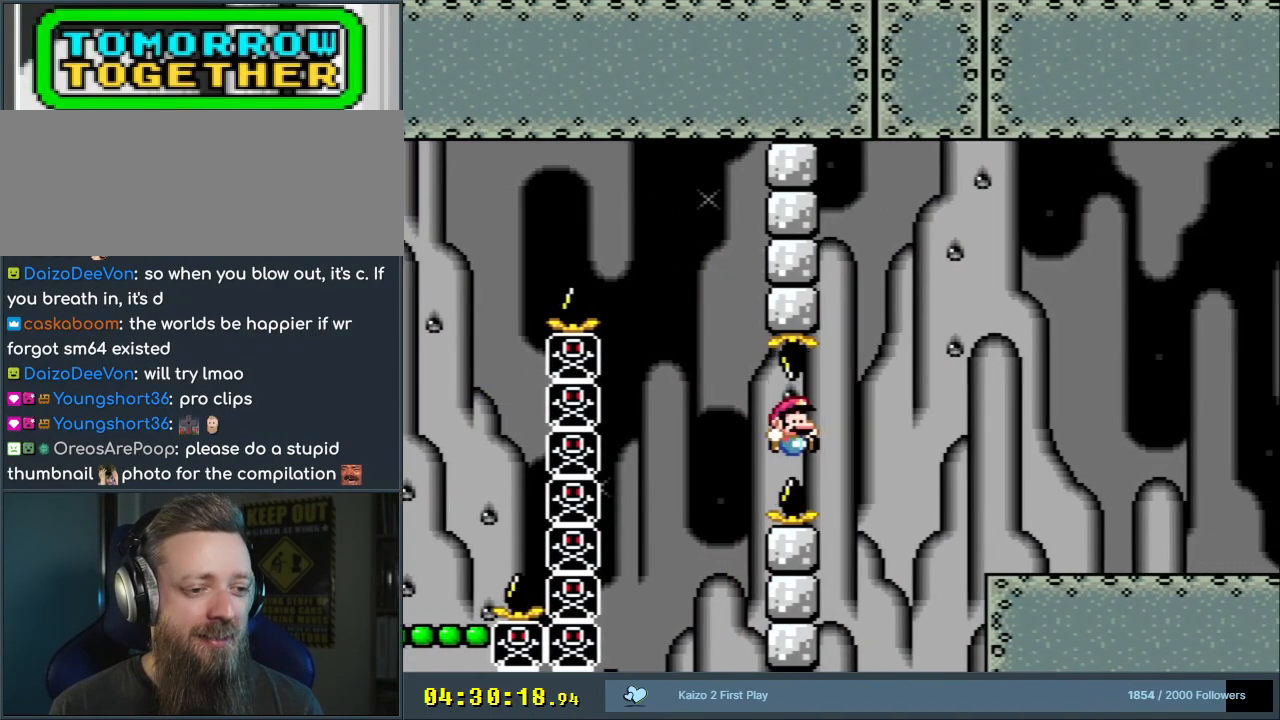
{"buttons": ["B", "Y"], "events": [[333, "B", "up"], [400, "DPAD_RIGHT", "up"], [417, "B", "down"]]}
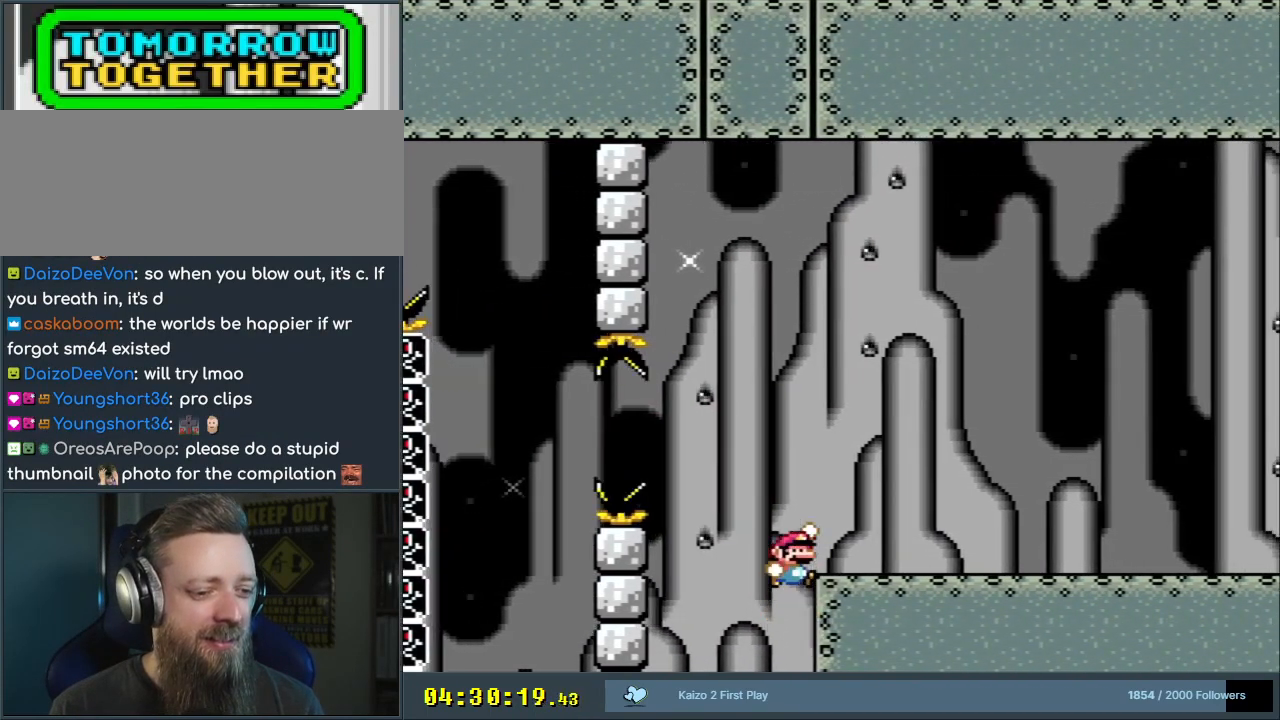
{"buttons": ["B", "Y", "DPAD_RIGHT"], "events": [[33, "DPAD_RIGHT", "down"]]}
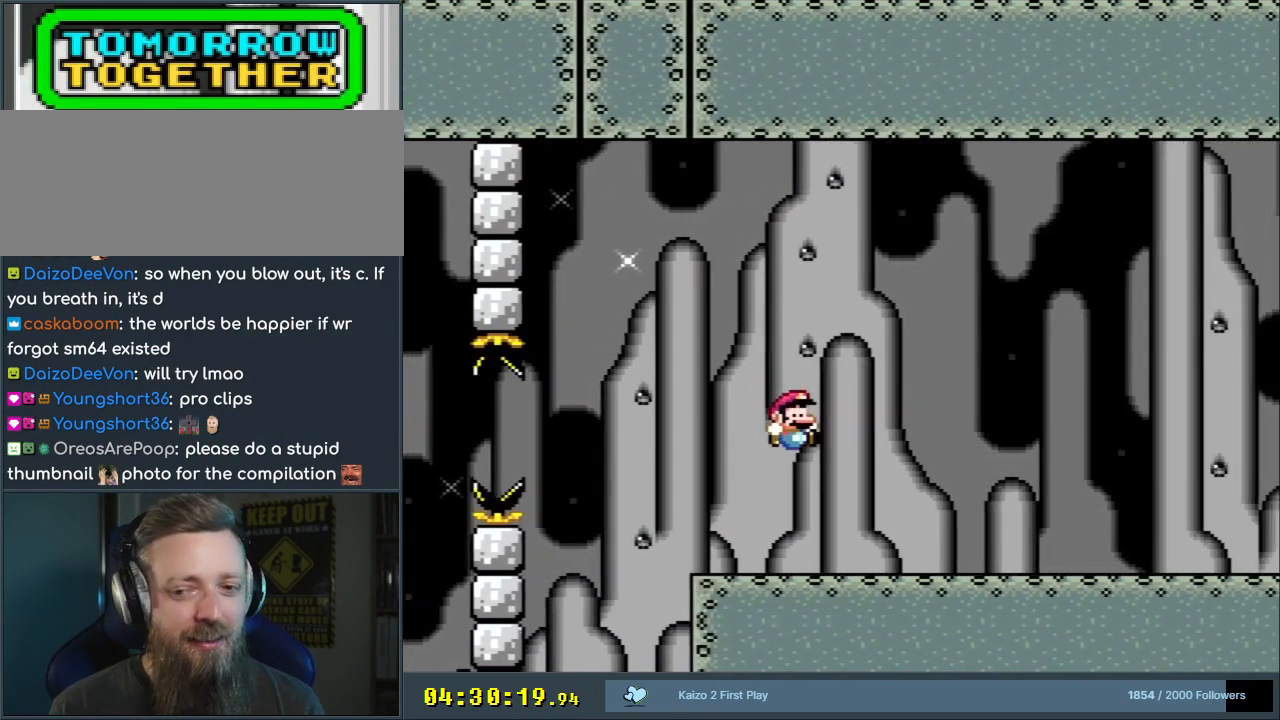
{"buttons": ["Y", "DPAD_RIGHT"], "events": [[200, "B", "up"]]}
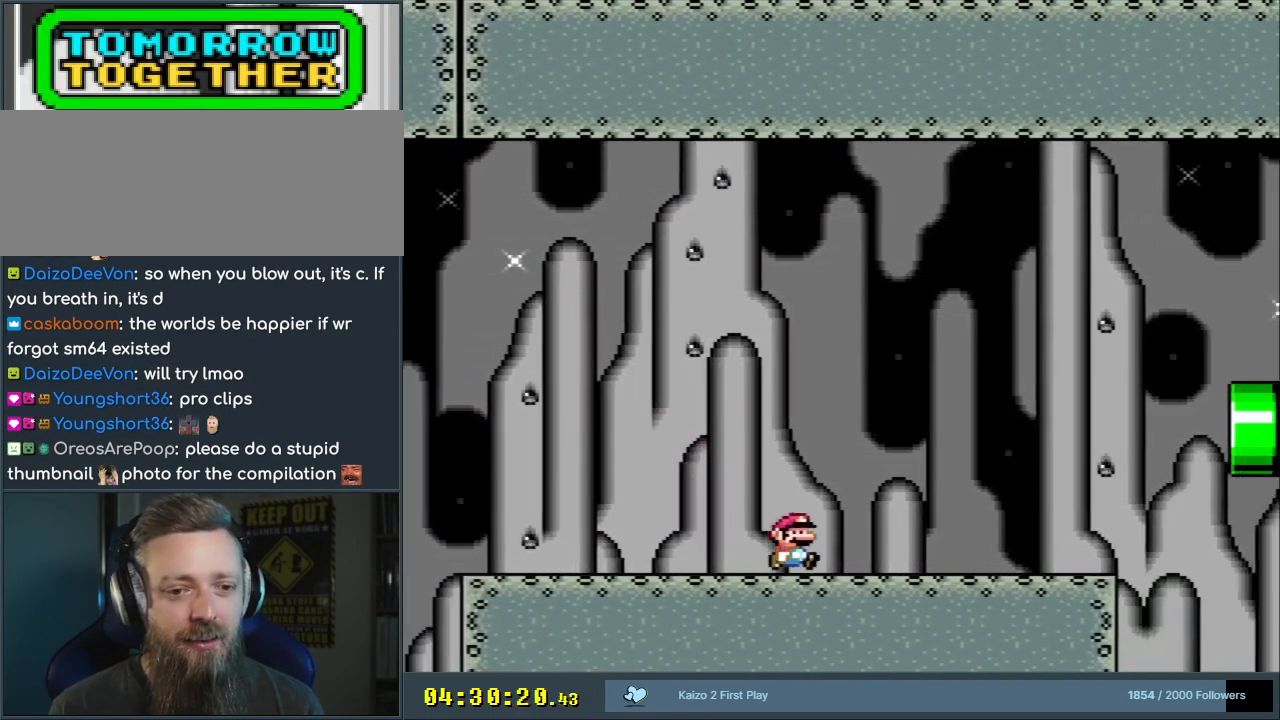
{"buttons": ["Y"], "events": [[250, "DPAD_RIGHT", "up"], [417, "DPAD_LEFT", "down"], [500, "DPAD_LEFT", "up"]]}
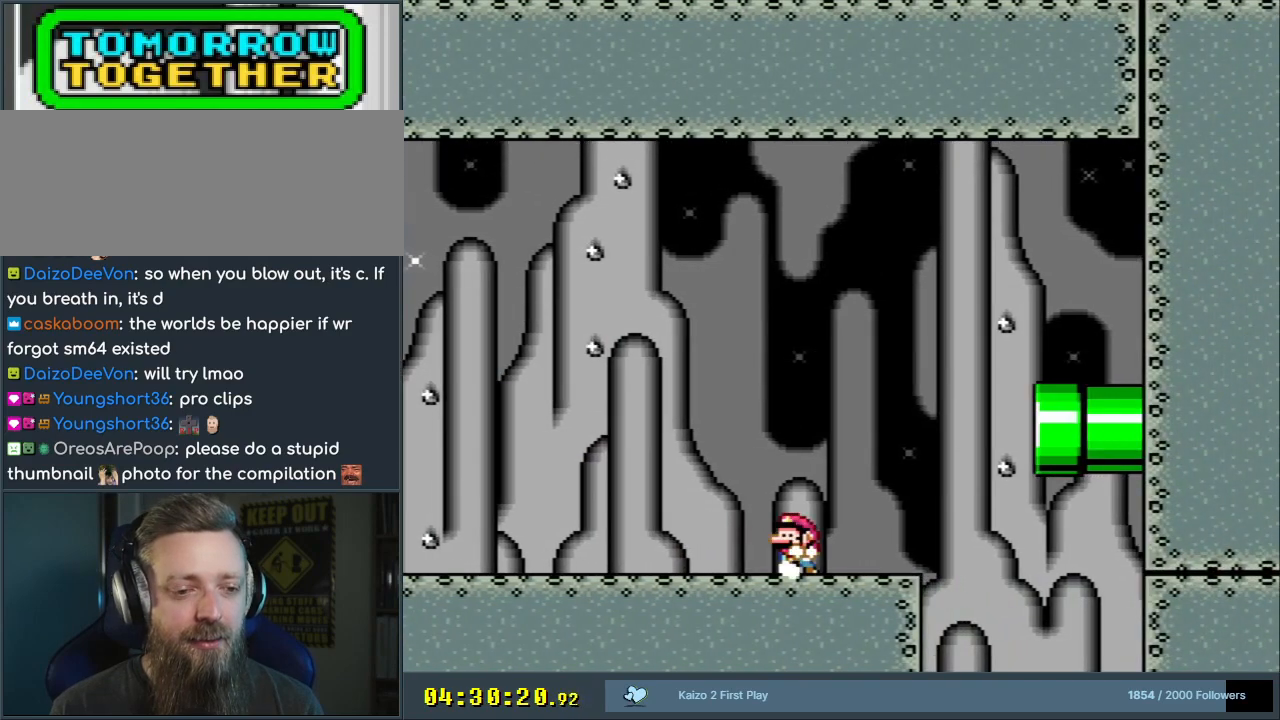
{"buttons": ["Y"], "events": [[33, "DPAD_RIGHT", "down"], [183, "DPAD_RIGHT", "up"], [400, "DPAD_RIGHT", "down"], [467, "DPAD_RIGHT", "up"]]}
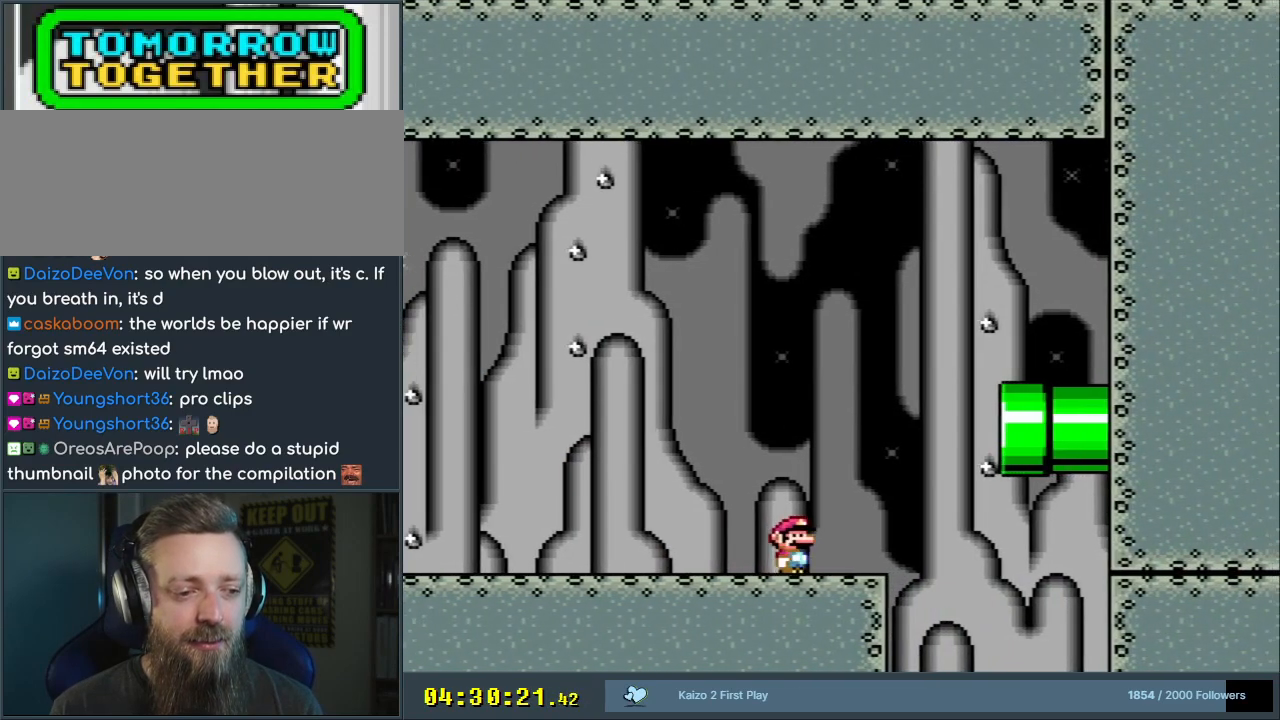
{"buttons": ["B", "Y", "DPAD_RIGHT"], "events": [[317, "DPAD_RIGHT", "down"], [483, "B", "down"]]}
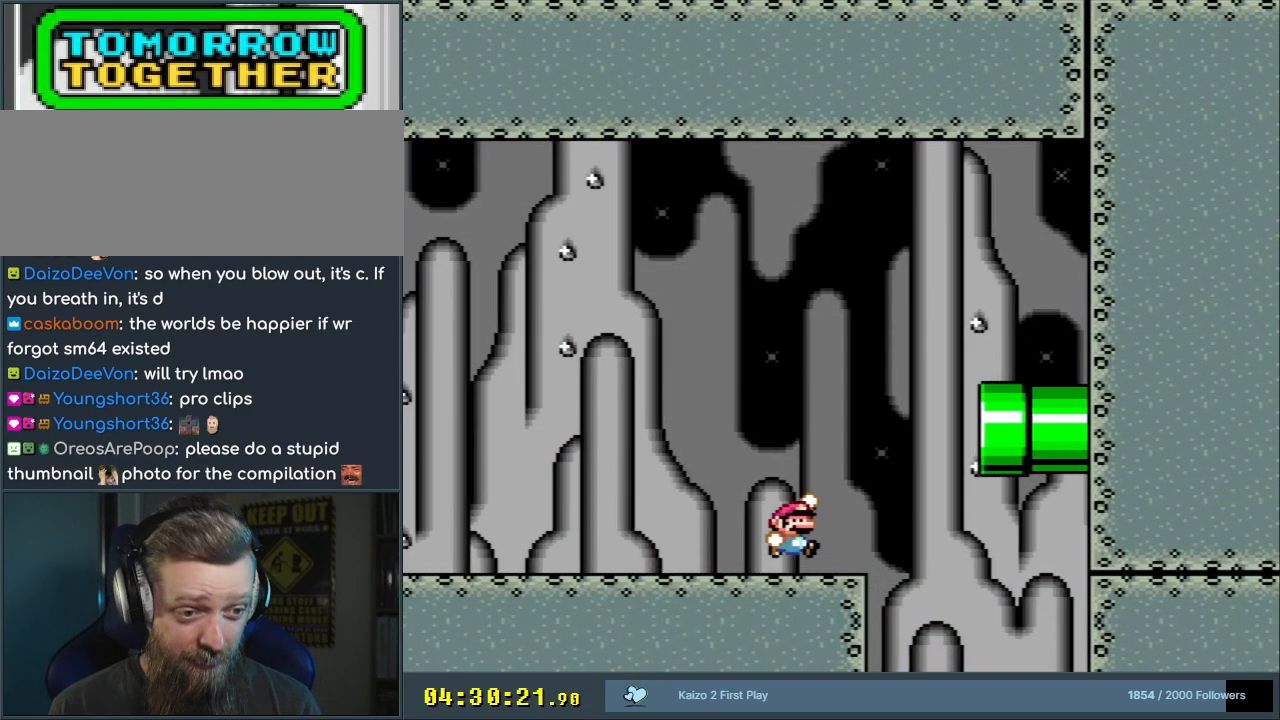
{"buttons": ["B", "Y", "DPAD_UP", "DPAD_RIGHT"], "events": [[117, "B", "up"], [300, "B", "down"], [367, "B", "up"], [450, "B", "down"], [467, "DPAD_UP", "down"]]}
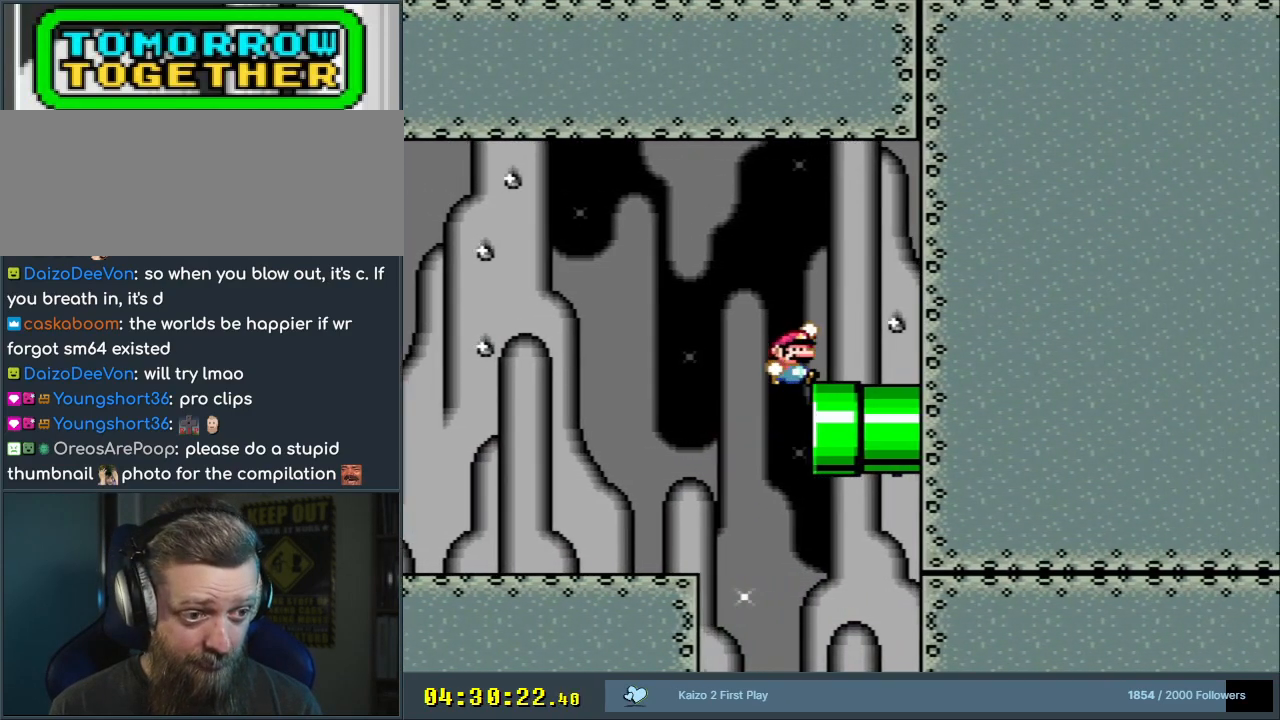
{"buttons": ["B", "Y", "DPAD_LEFT"], "events": [[133, "DPAD_RIGHT", "up"], [150, "DPAD_LEFT", "down"], [150, "DPAD_UP", "up"]]}
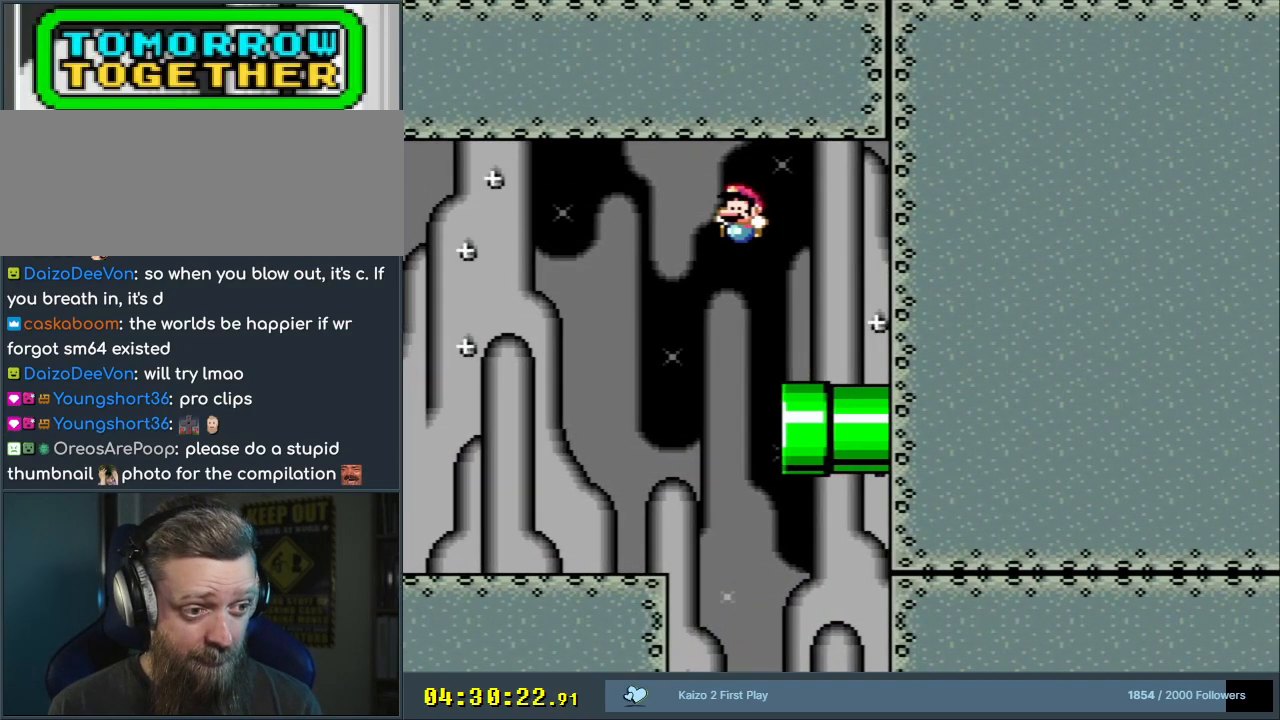
{"buttons": ["Y"], "events": [[167, "B", "up"], [167, "DPAD_LEFT", "up"], [333, "DPAD_RIGHT", "down"], [483, "DPAD_RIGHT", "up"]]}
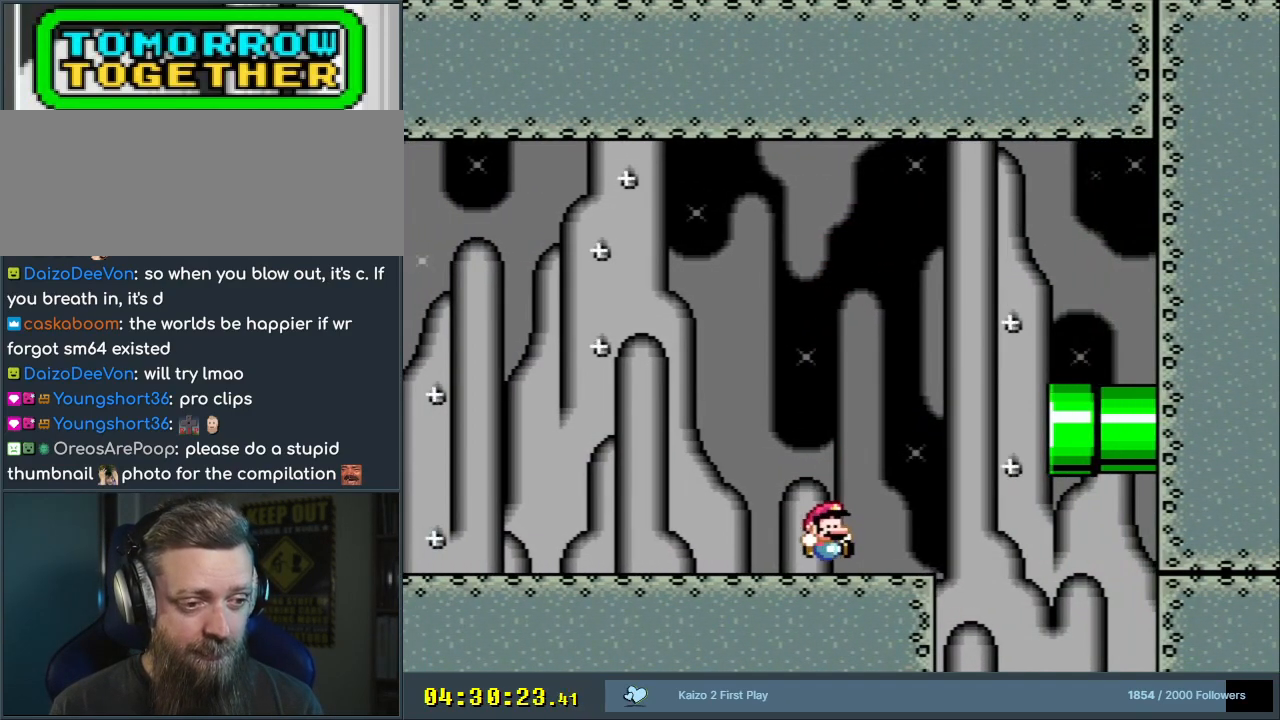
{"buttons": ["Y", "DPAD_RIGHT"], "events": [[183, "DPAD_RIGHT", "down"], [317, "B", "down"], [483, "B", "up"]]}
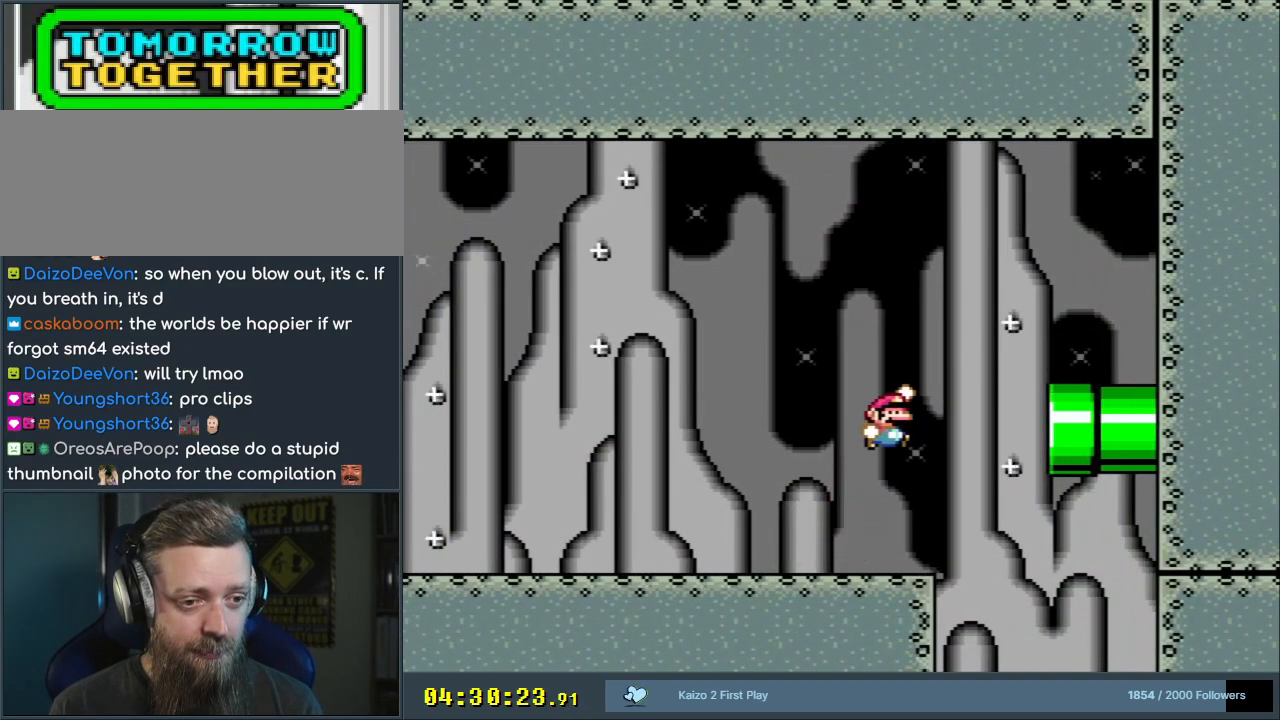
{"buttons": ["B", "Y"], "events": [[300, "B", "down"], [483, "DPAD_RIGHT", "up"]]}
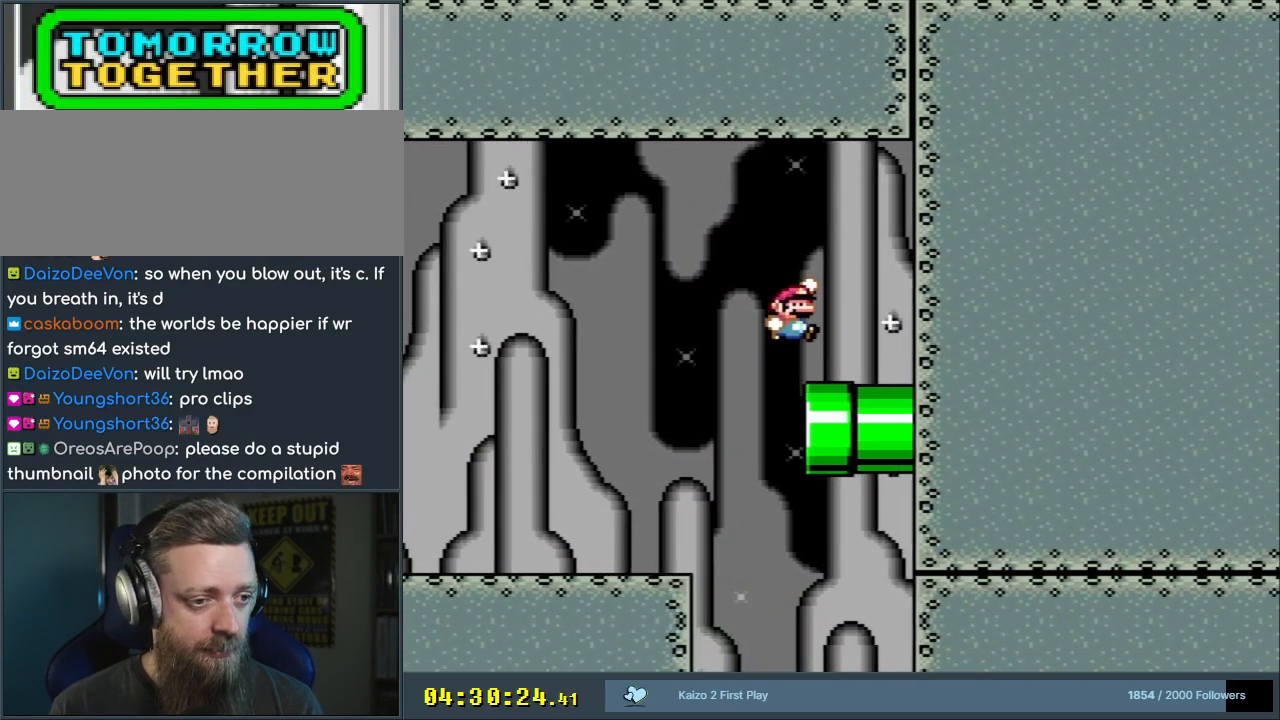
{"buttons": ["Y", "DPAD_LEFT"], "events": [[50, "DPAD_RIGHT", "down"], [233, "DPAD_RIGHT", "up"], [333, "B", "up"], [400, "DPAD_LEFT", "down"]]}
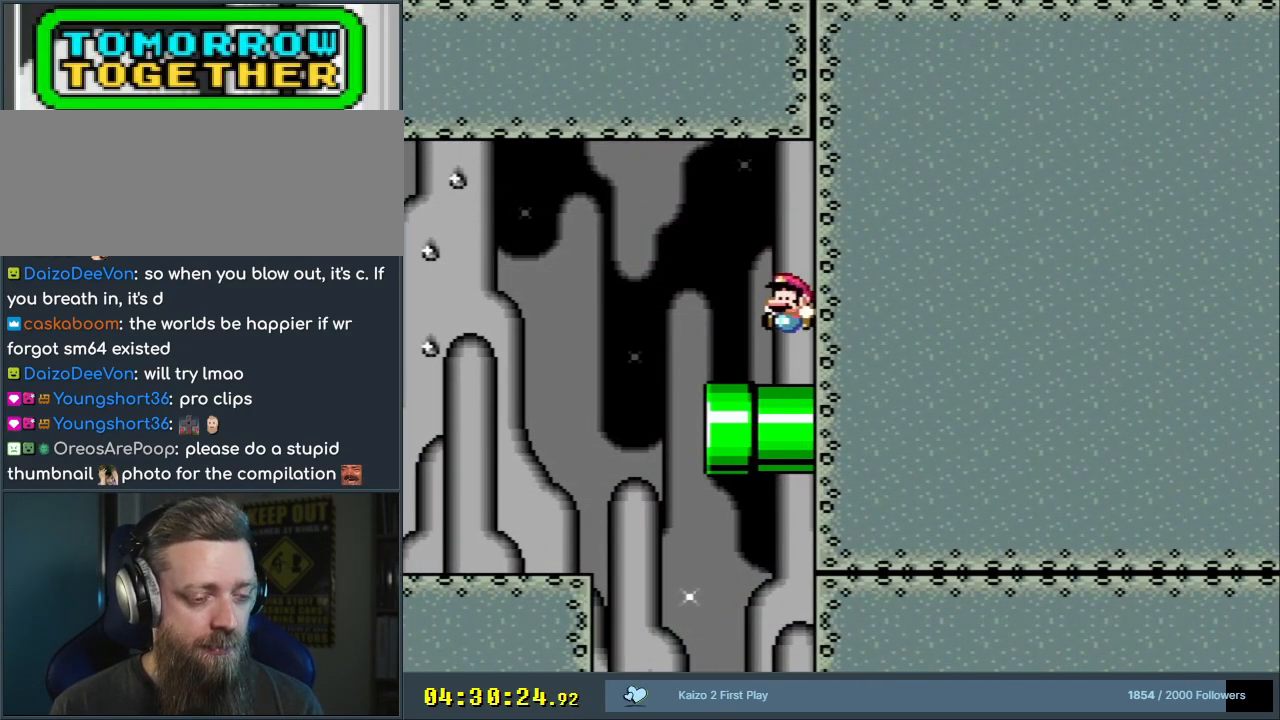
{"buttons": ["Y", "DPAD_LEFT"], "events": [[183, "B", "down"], [283, "B", "up"]]}
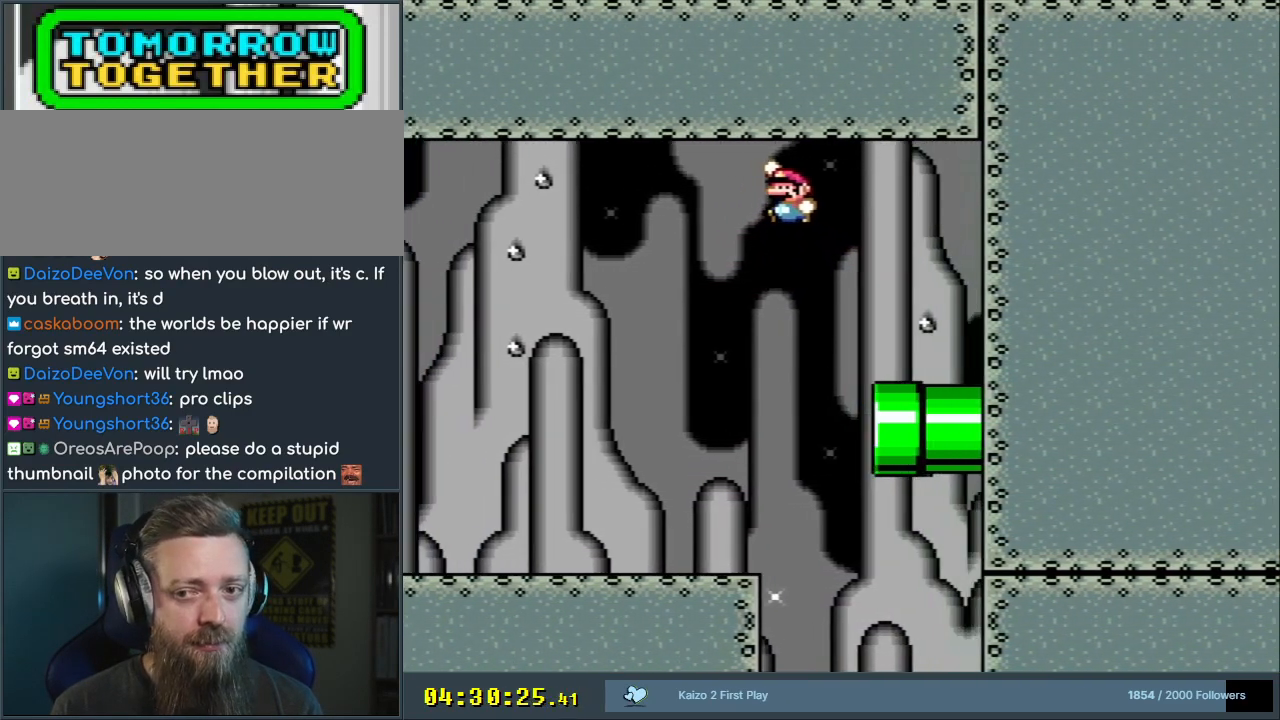
{"buttons": ["Y"], "events": [[33, "DPAD_LEFT", "up"], [233, "DPAD_RIGHT", "down"], [383, "DPAD_RIGHT", "up"]]}
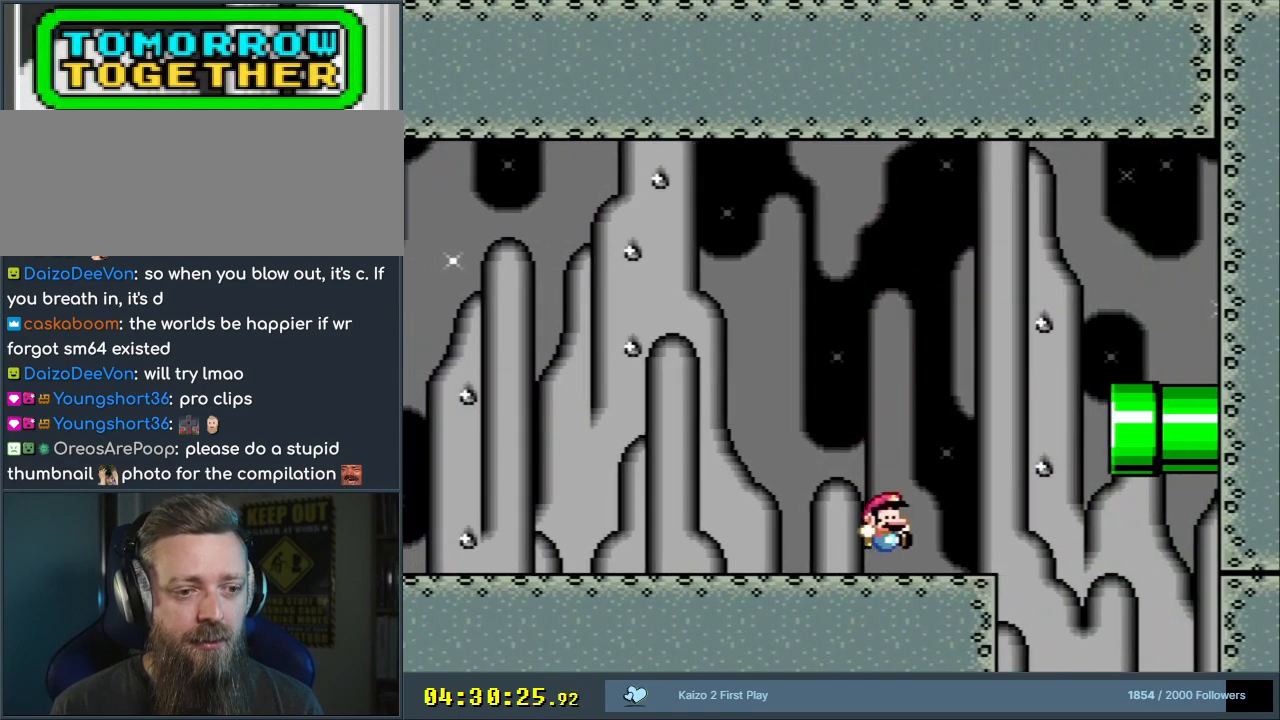
{"buttons": ["Y", "DPAD_RIGHT"], "events": [[83, "DPAD_RIGHT", "down"], [283, "B", "down"], [467, "B", "up"]]}
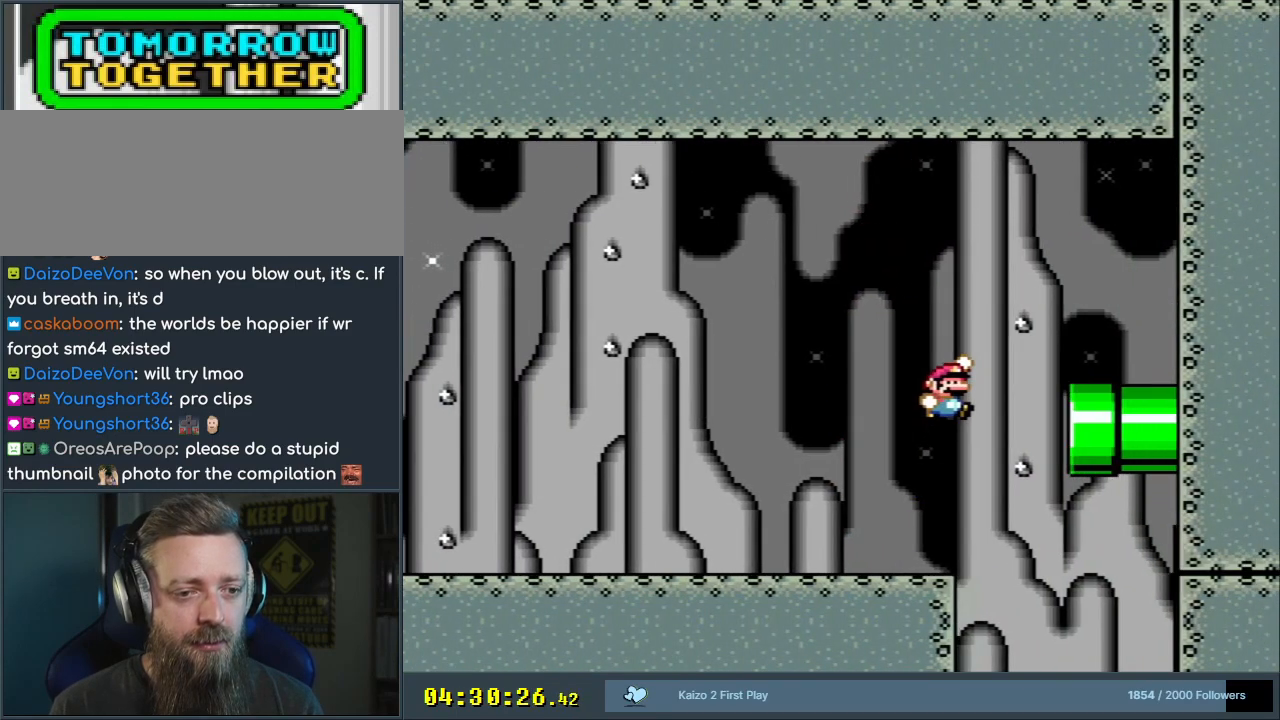
{"buttons": ["B", "Y", "DPAD_RIGHT"], "events": [[267, "B", "down"], [283, "DPAD_UP", "down"], [433, "DPAD_UP", "up"]]}
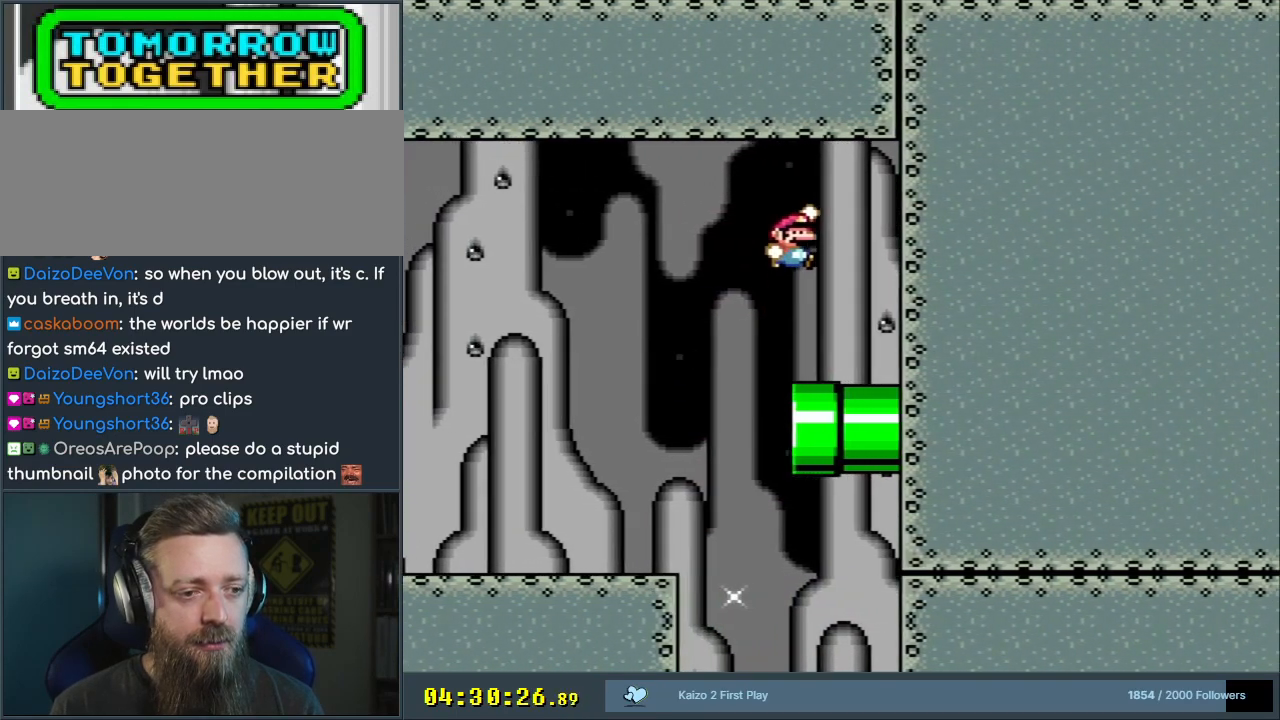
{"buttons": ["B", "Y", "DPAD_LEFT"], "events": [[33, "DPAD_RIGHT", "up"], [33, "DPAD_UP", "down"], [50, "DPAD_LEFT", "down"], [50, "DPAD_UP", "up"]]}
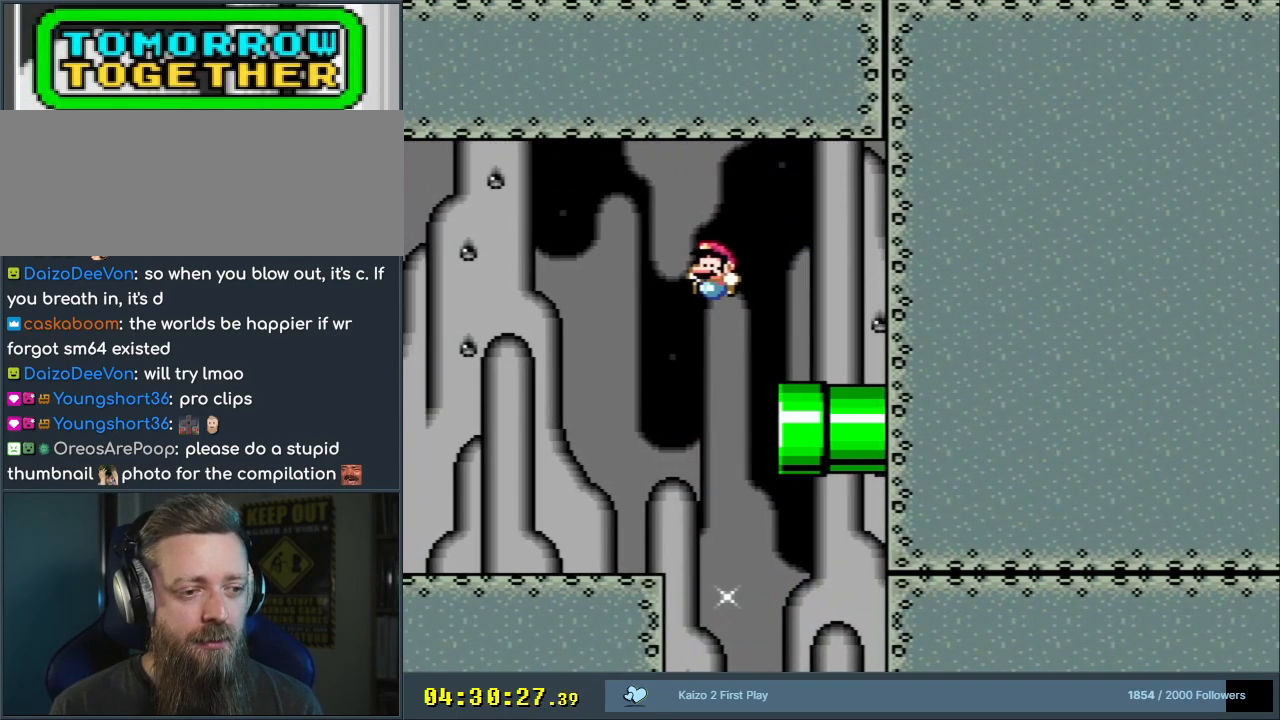
{"buttons": ["Y"], "events": [[67, "B", "up"], [67, "DPAD_LEFT", "up"], [217, "DPAD_RIGHT", "down"], [367, "DPAD_RIGHT", "up"]]}
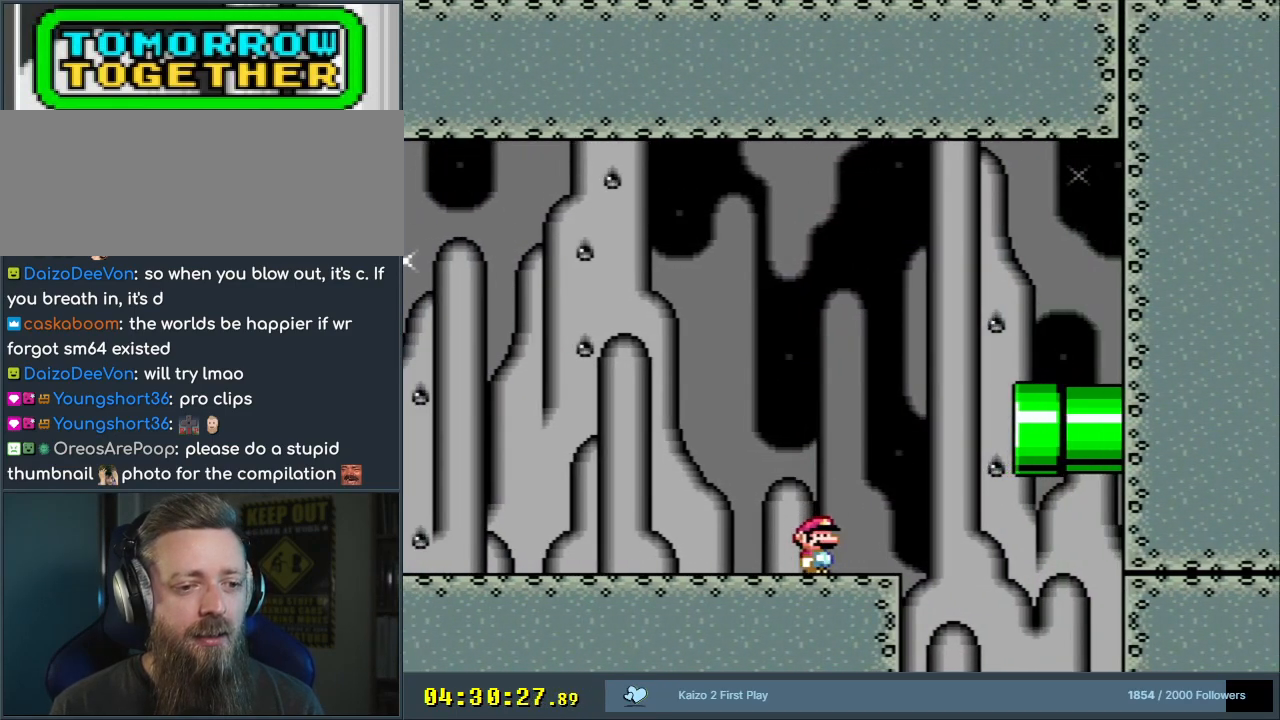
{"buttons": ["Y"], "events": []}
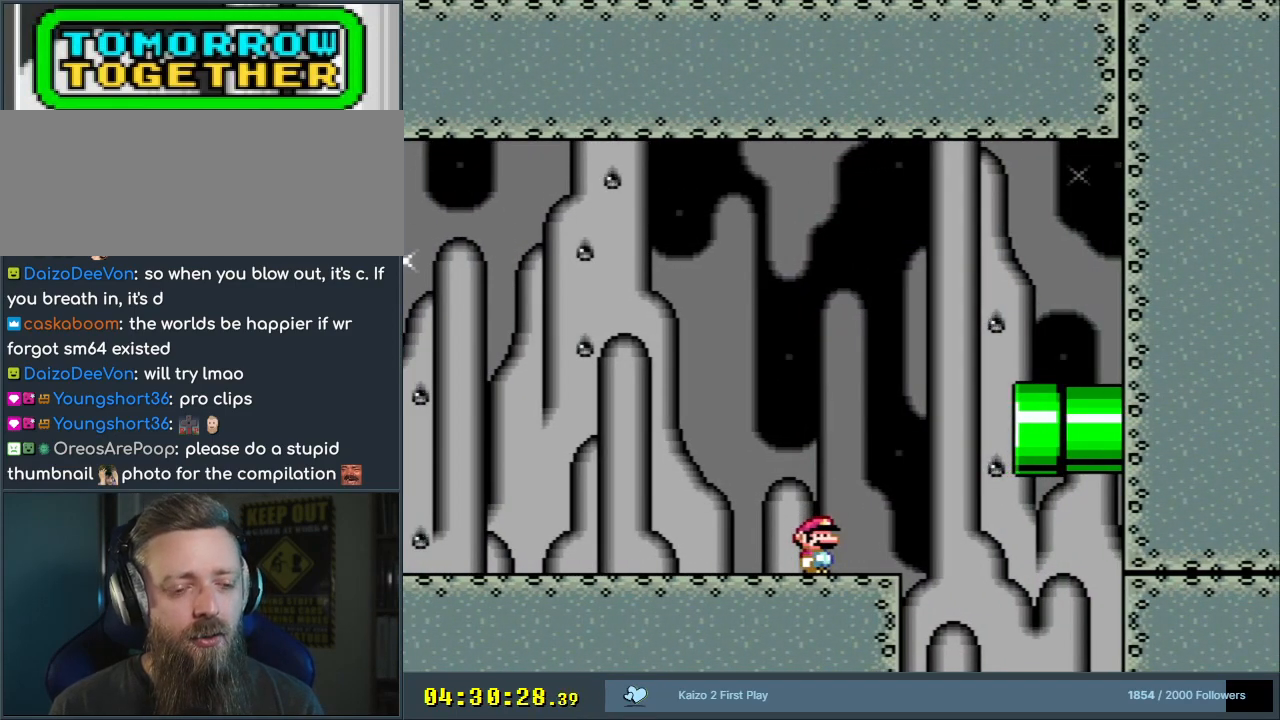
{"buttons": ["Y"], "events": []}
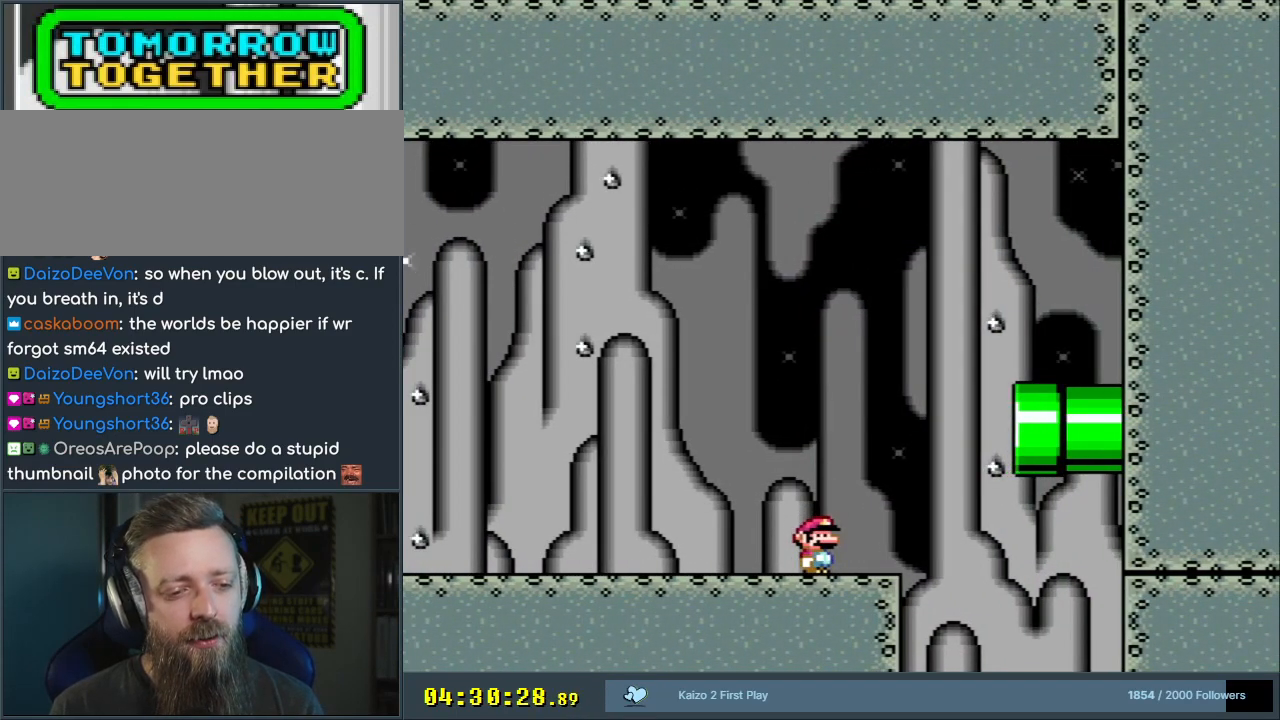
{"buttons": ["Y"], "events": []}
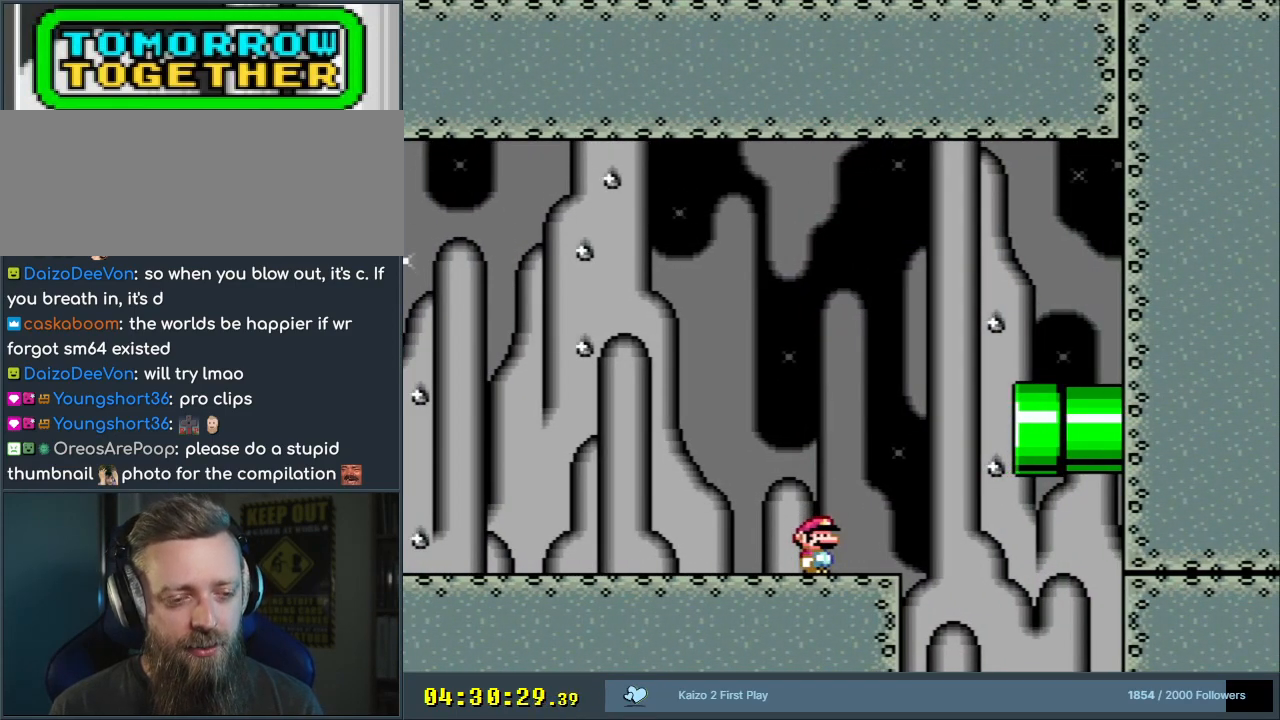
{"buttons": ["Y"], "events": []}
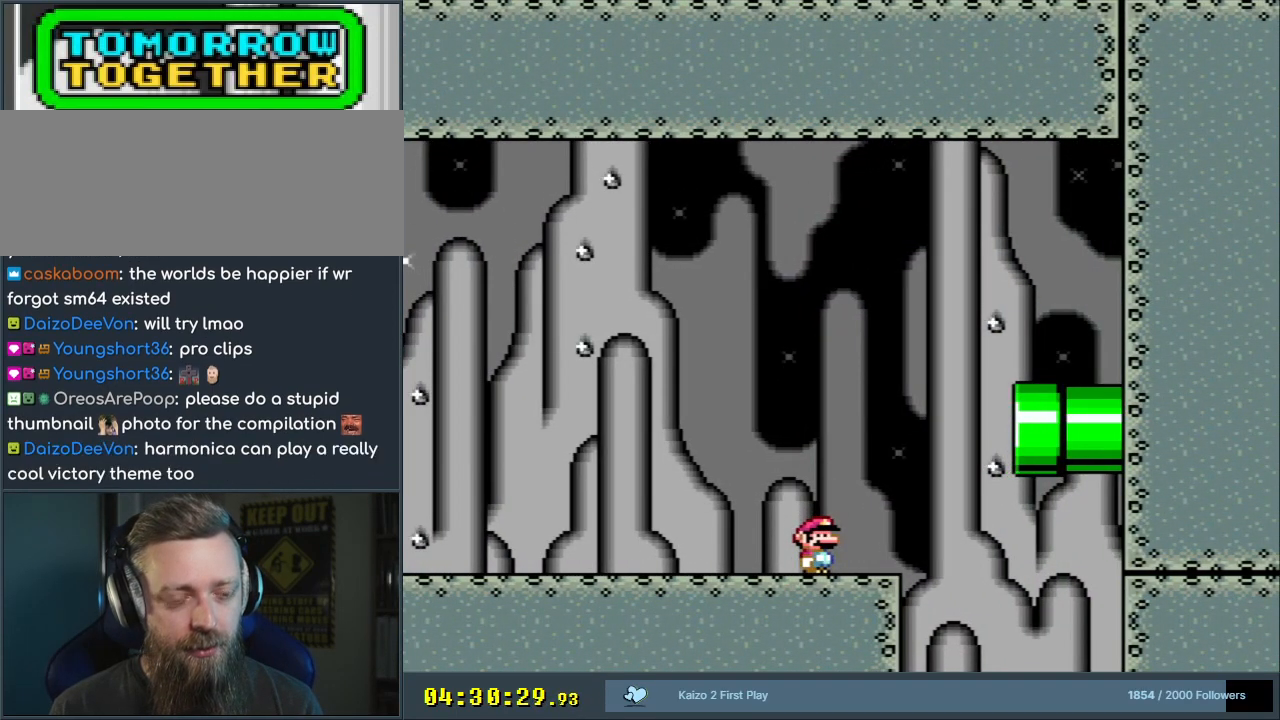
{"buttons": ["Y"], "events": []}
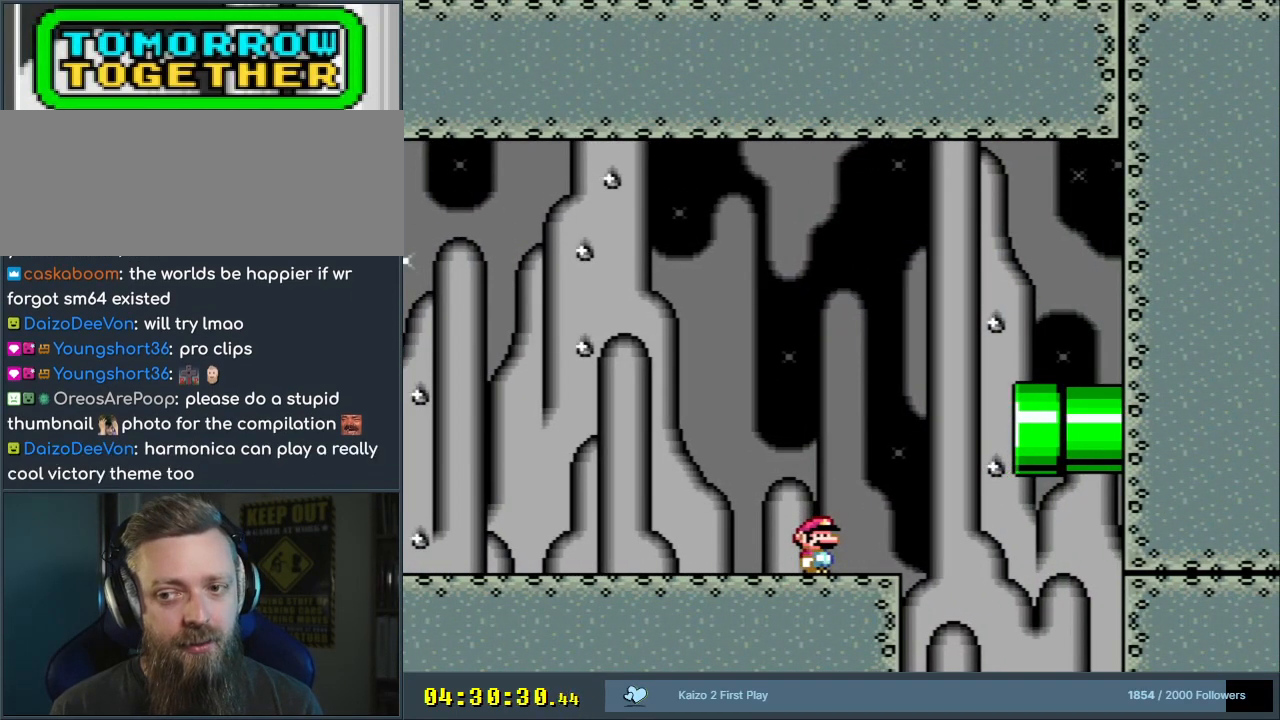
{"buttons": ["Y", "DPAD_RIGHT"], "events": [[133, "DPAD_RIGHT", "down"], [267, "B", "down"], [400, "B", "up"]]}
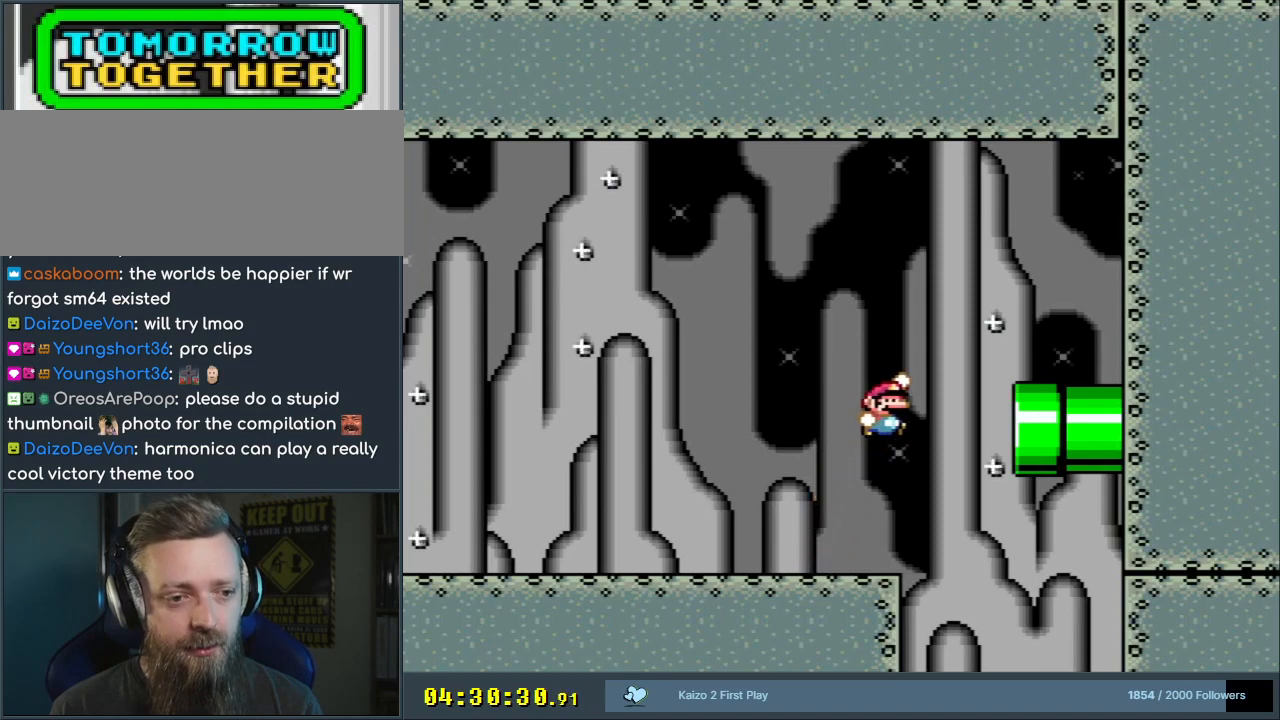
{"buttons": ["B", "Y", "DPAD_LEFT"], "events": [[83, "B", "down"], [167, "B", "up"], [233, "B", "down"], [350, "DPAD_UP", "down"], [383, "DPAD_LEFT", "down"], [383, "DPAD_RIGHT", "up"], [383, "DPAD_UP", "up"]]}
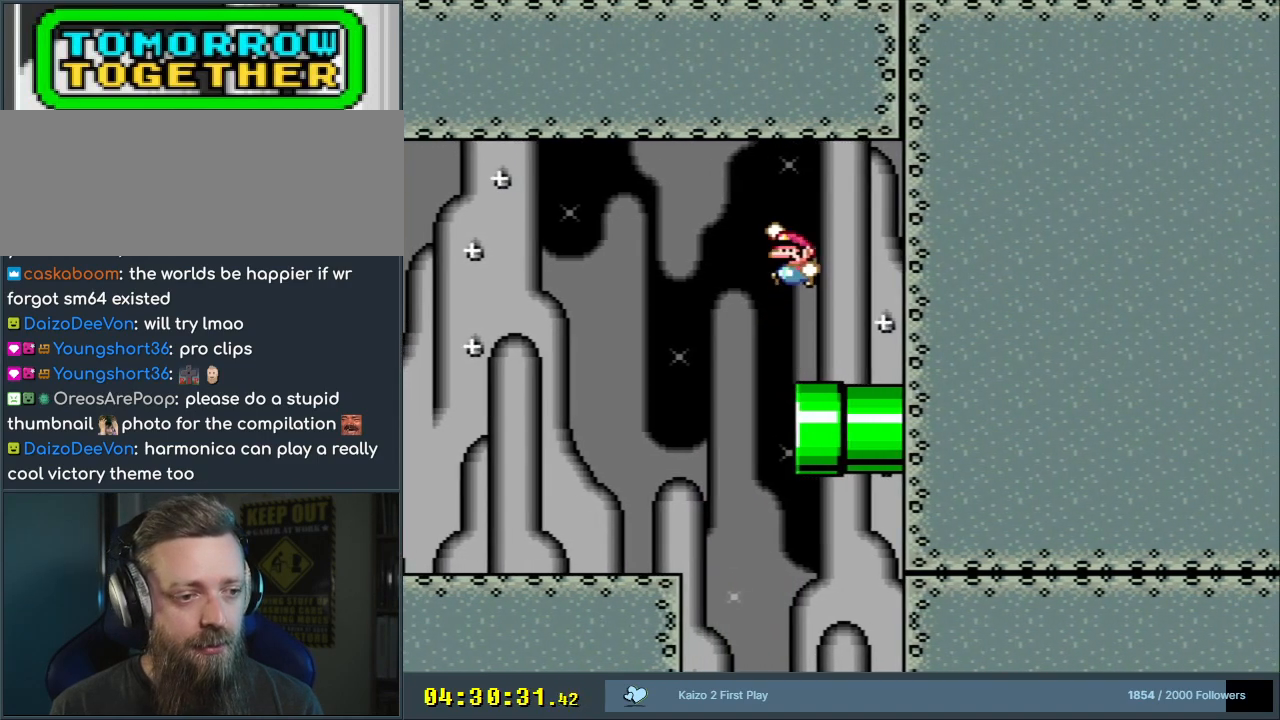
{"buttons": ["Y"], "events": [[283, "B", "up"], [417, "DPAD_LEFT", "up"]]}
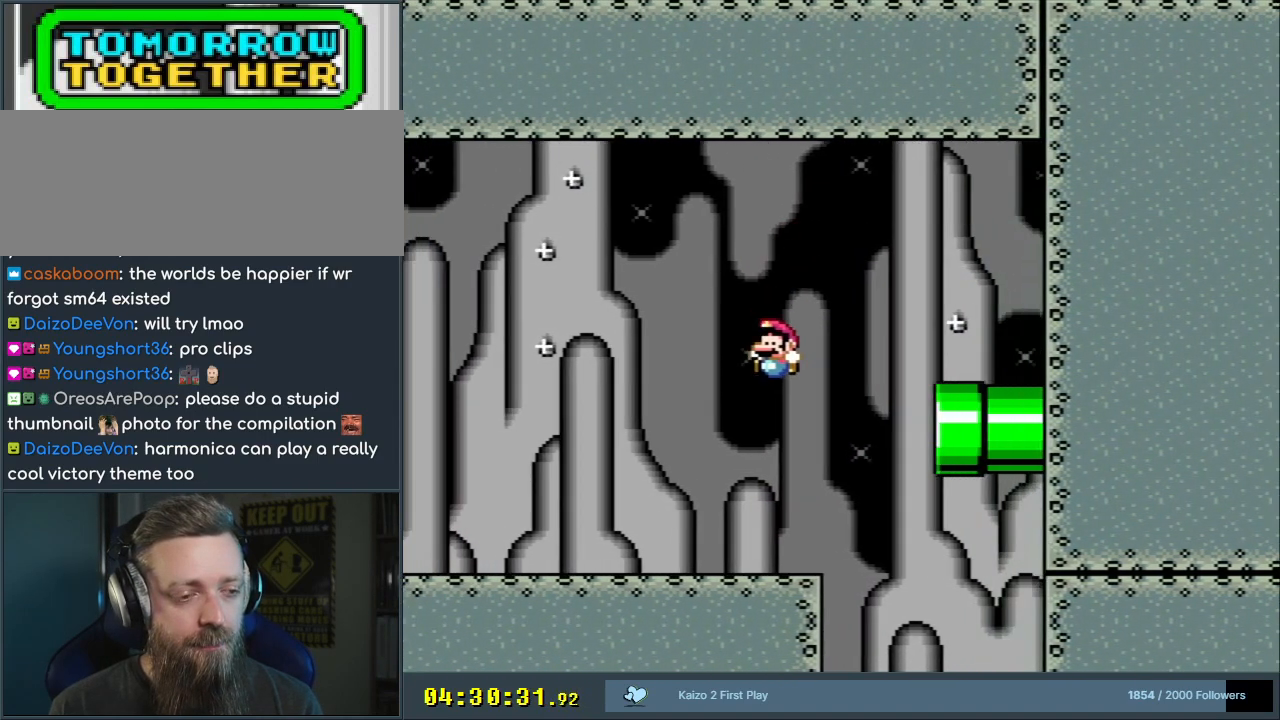
{"buttons": ["B", "Y", "DPAD_RIGHT"], "events": [[17, "DPAD_RIGHT", "down"], [183, "DPAD_RIGHT", "up"], [367, "DPAD_RIGHT", "down"], [483, "B", "down"]]}